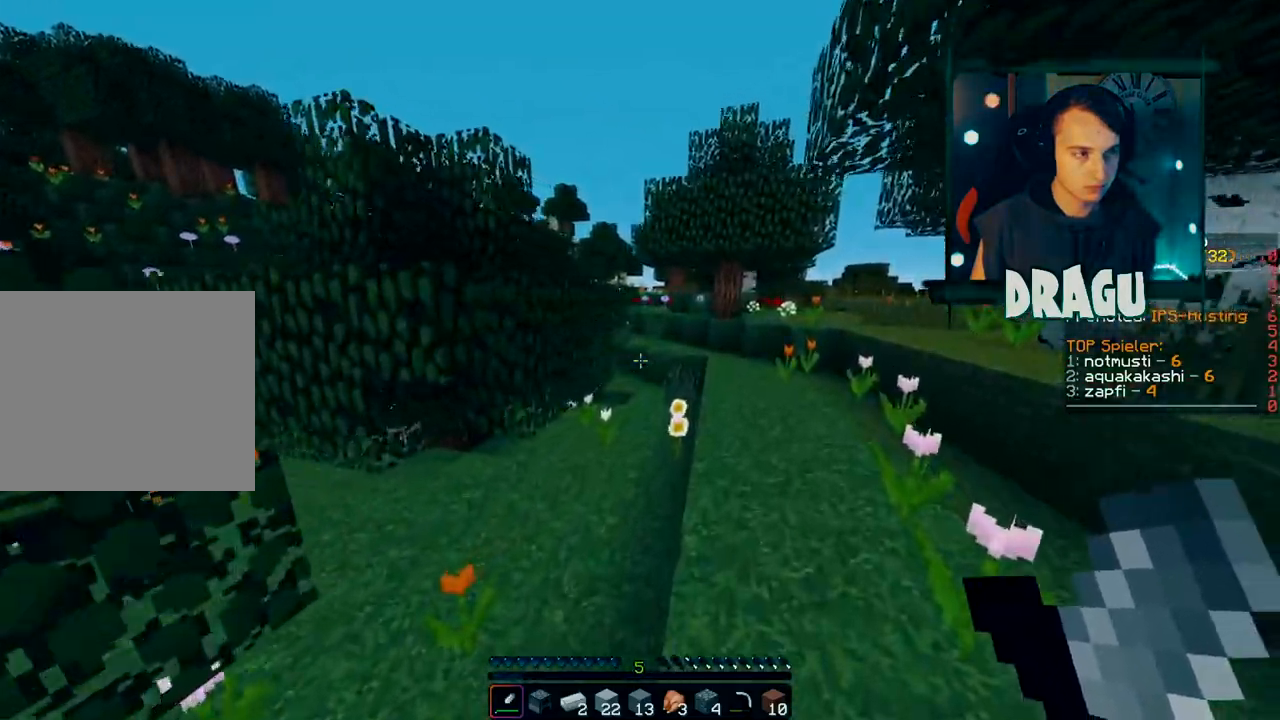
Gameplay with keyboard and mouse; each line is a JSON object with the keys and mouse buttons held at the frame after it. "events" lists presses ("down") and releases ("up") of "1", "2", "3", "4", "5", "a", "c", "ctrl", "d", "e", "f", "q", "r", "s", "shift", "space", "tab", "v", "w", "x", "y", "mouse_left", "mouse_right", "mouse_mb4" and "mouse_mb5" between this image and that frame as [ms after this image, input, new state], when the widget could be followed in between. "mouse_left", "mouse_right", "mouse_mb4", "mouse_mb5" = the "left", "right", "mb4", "mb5" buttons of the "mouse" list. No other keys are recorded. Fast repeated clicks can show as one long hold. Mouse movement is not recorded. Not read: mouse_wheel.
{"keys": ["w"], "mouse": [], "events": [[301, "d", "up"]]}
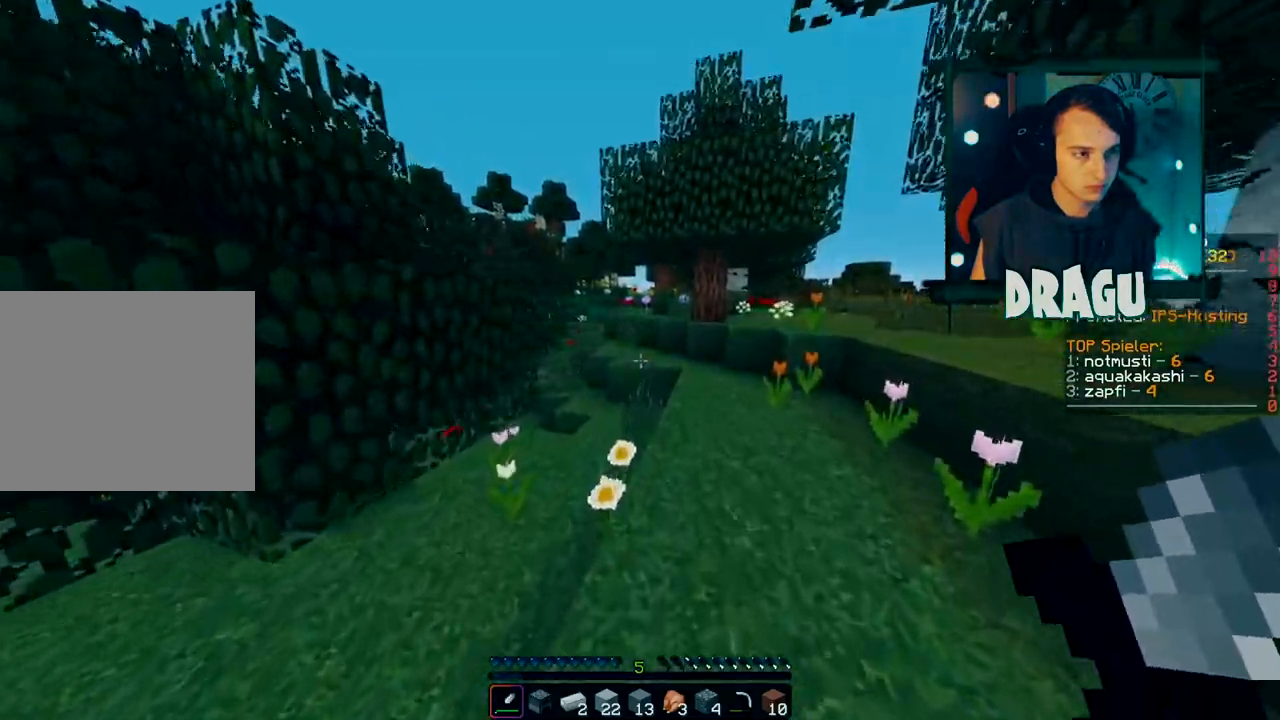
{"keys": ["w"], "mouse": [], "events": [[150, "d", "down"], [434, "d", "up"]]}
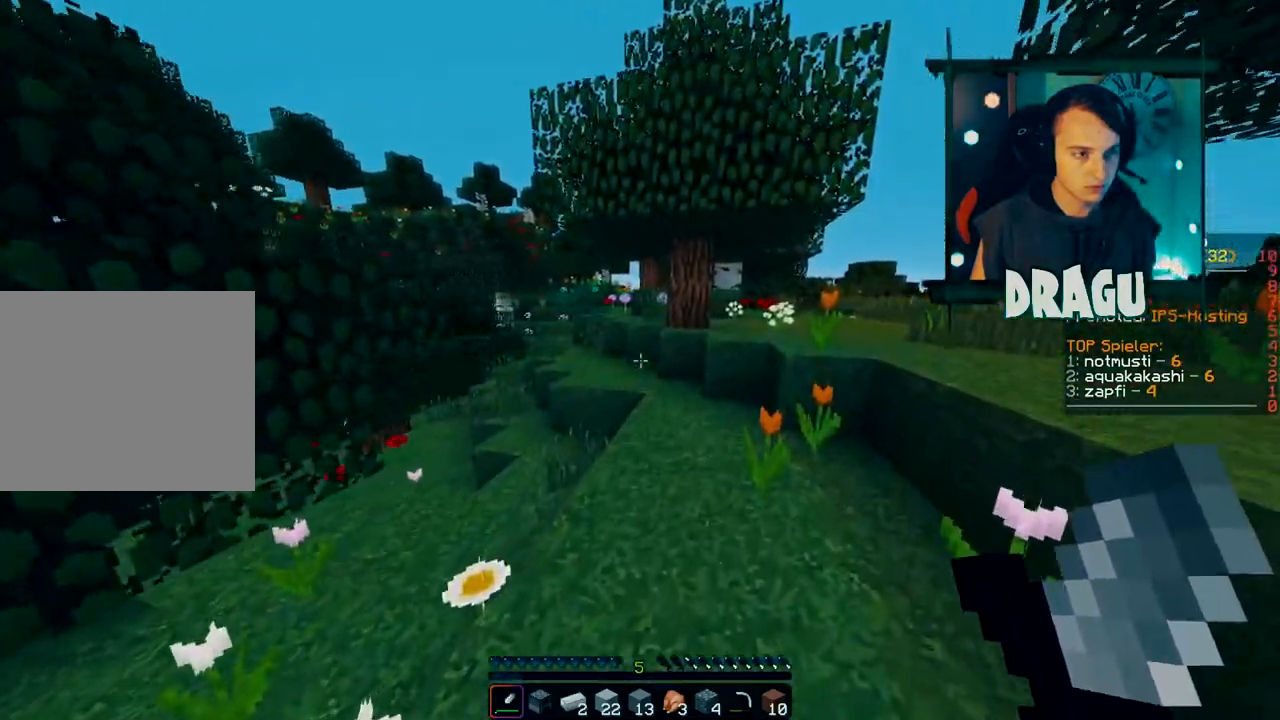
{"keys": ["w"], "mouse": [], "events": []}
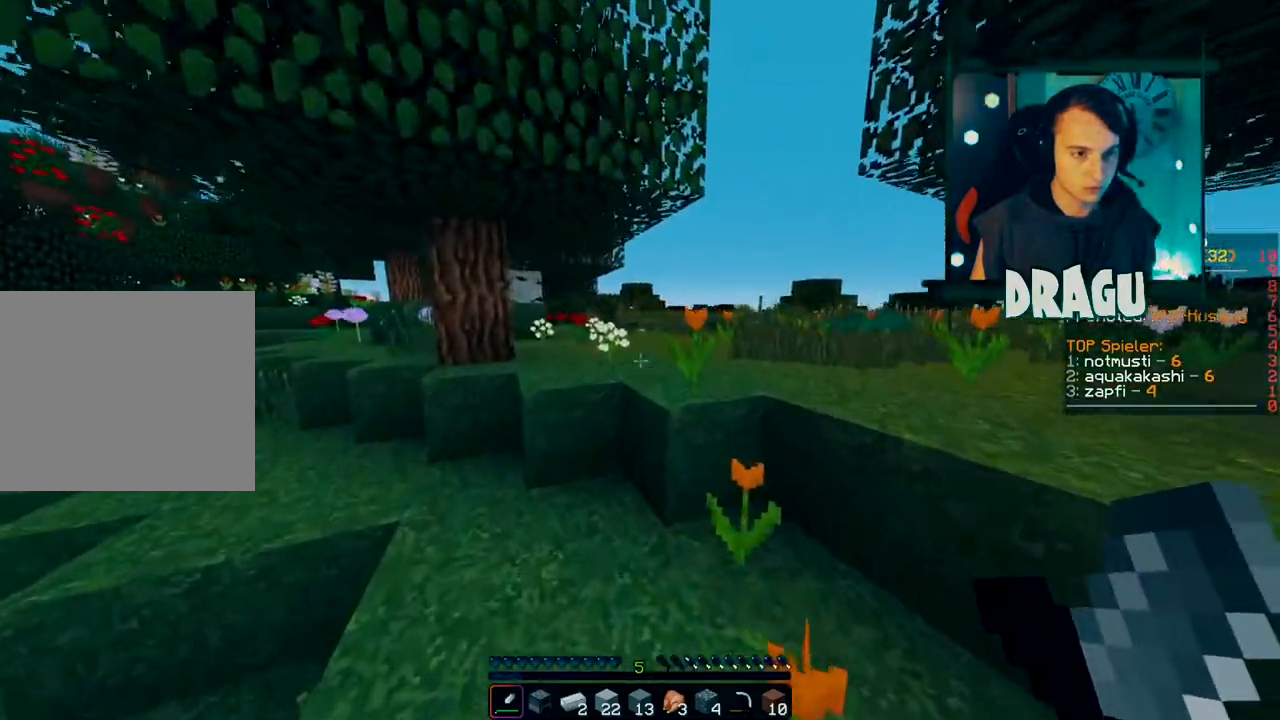
{"keys": ["w"], "mouse": [], "events": [[233, "space", "down"], [484, "space", "up"]]}
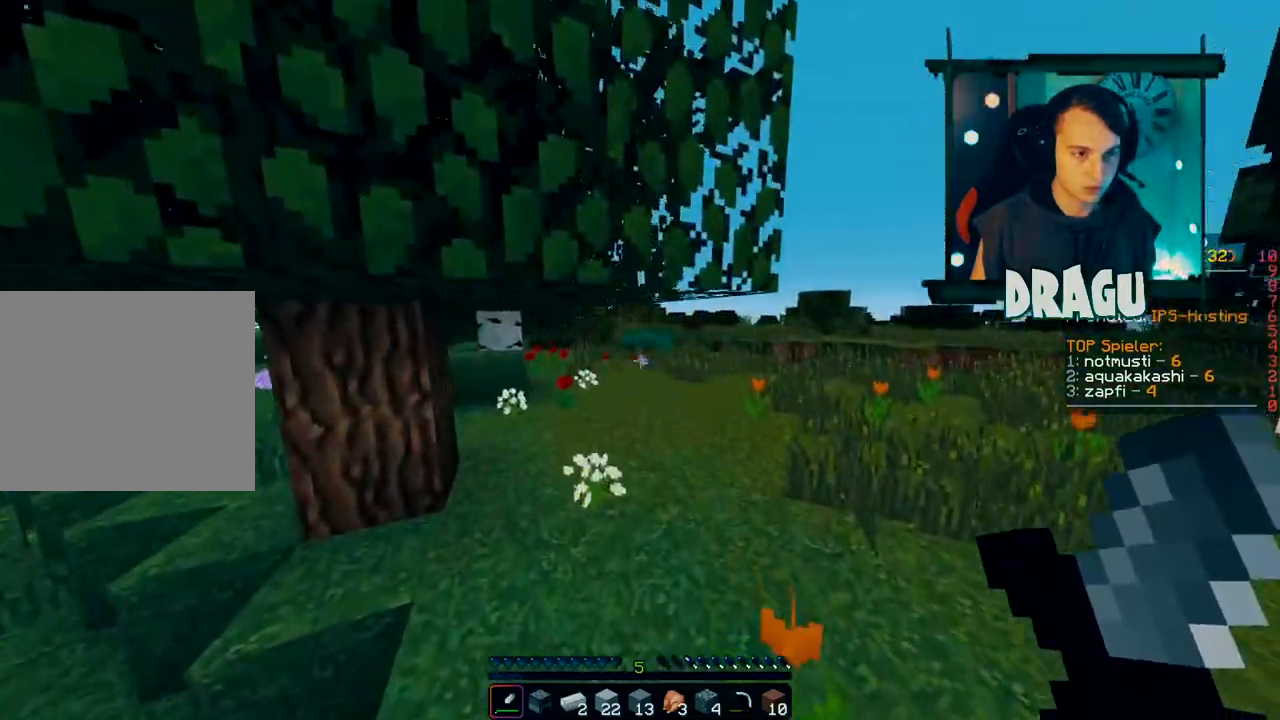
{"keys": ["a", "w"], "mouse": [], "events": [[301, "a", "down"]]}
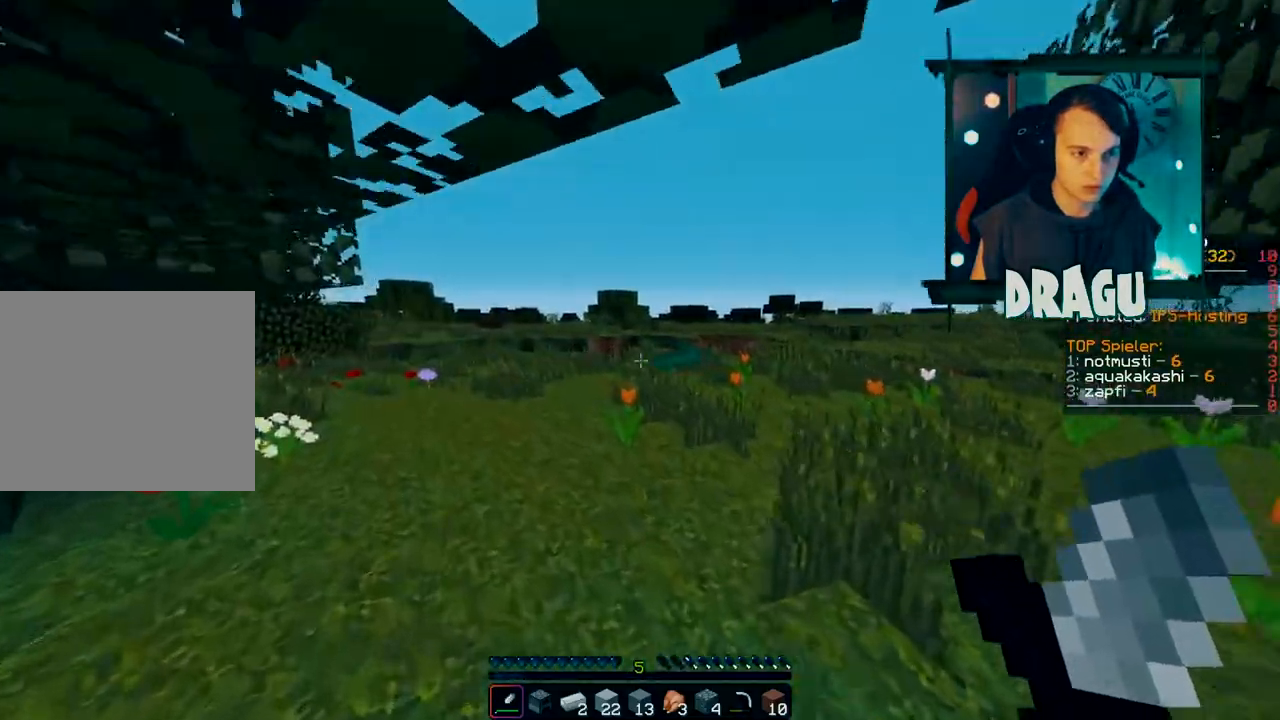
{"keys": ["w"], "mouse": [], "events": [[467, "a", "up"]]}
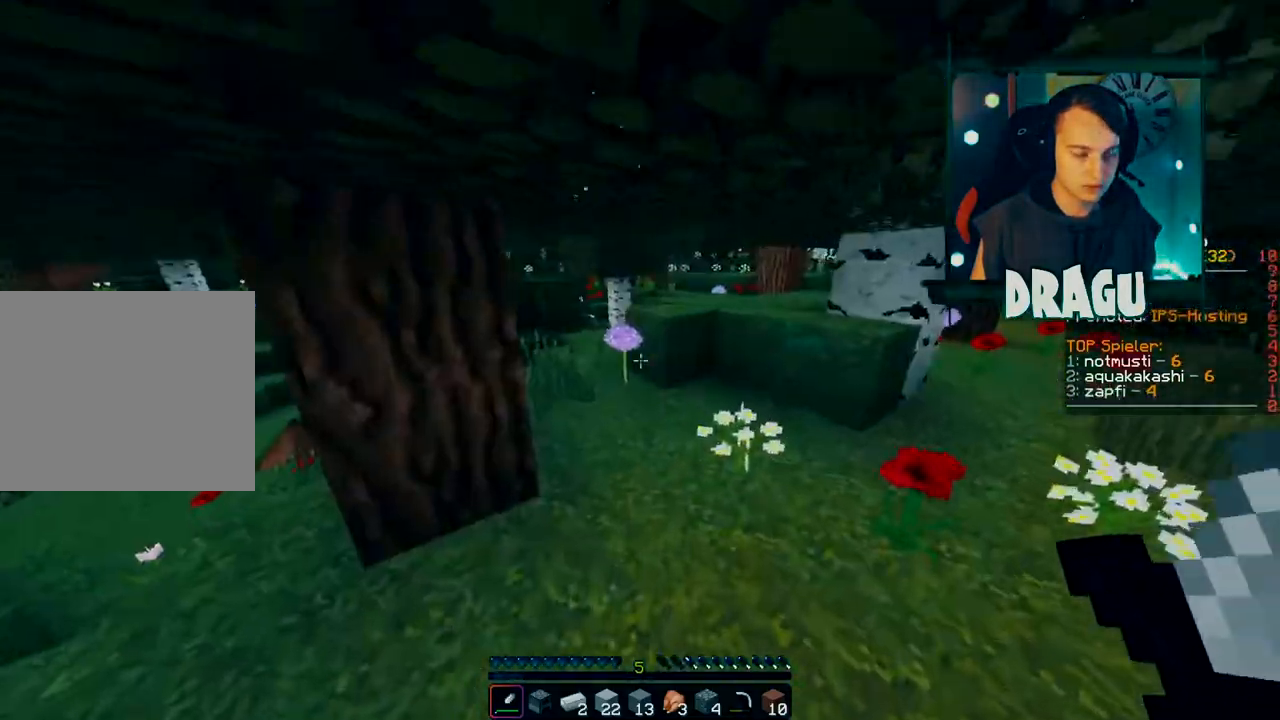
{"keys": ["a", "w"], "mouse": [], "events": [[167, "d", "down"], [317, "d", "up"], [434, "a", "down"]]}
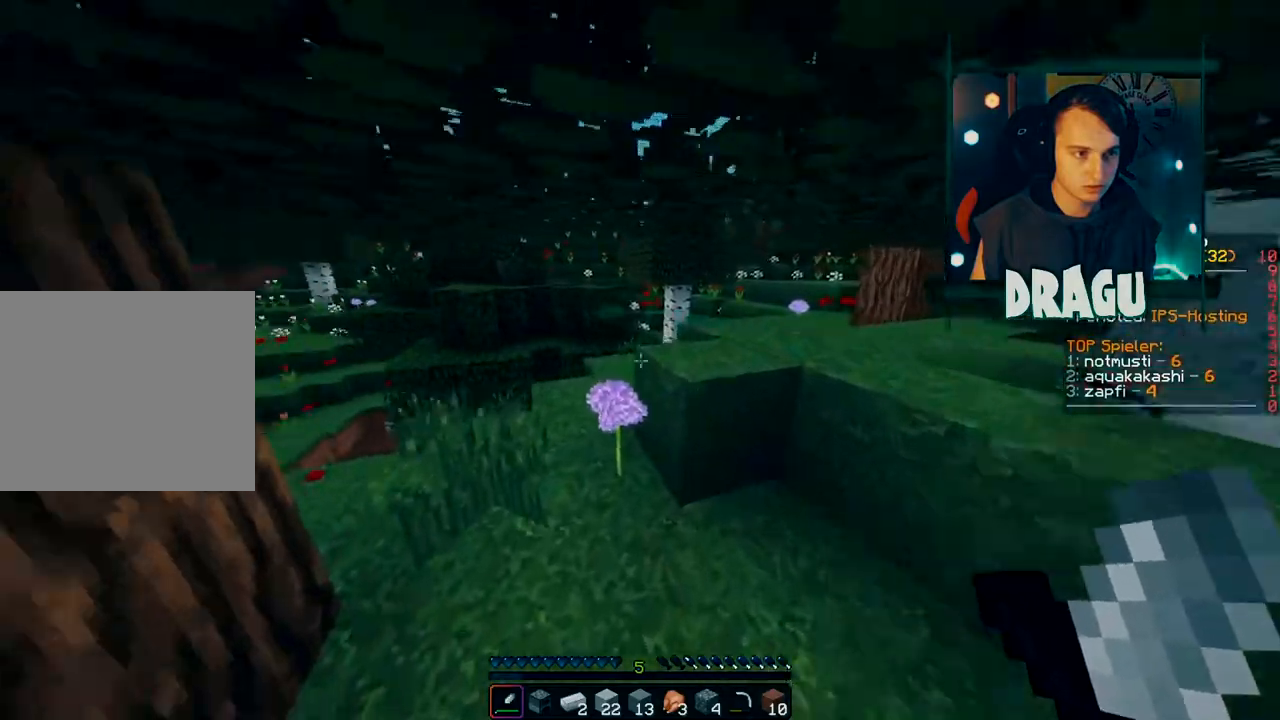
{"keys": ["d", "w"], "mouse": [], "events": [[133, "a", "up"], [317, "d", "down"]]}
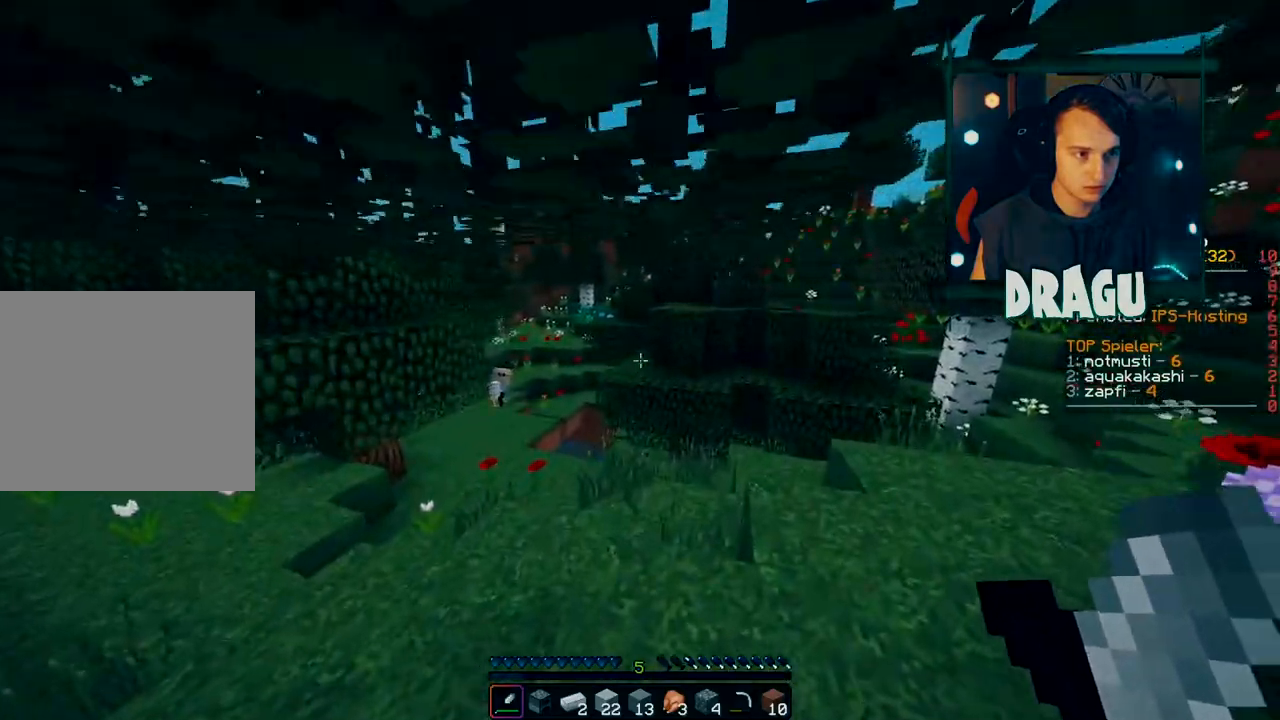
{"keys": ["w"], "mouse": [], "events": [[451, "d", "up"]]}
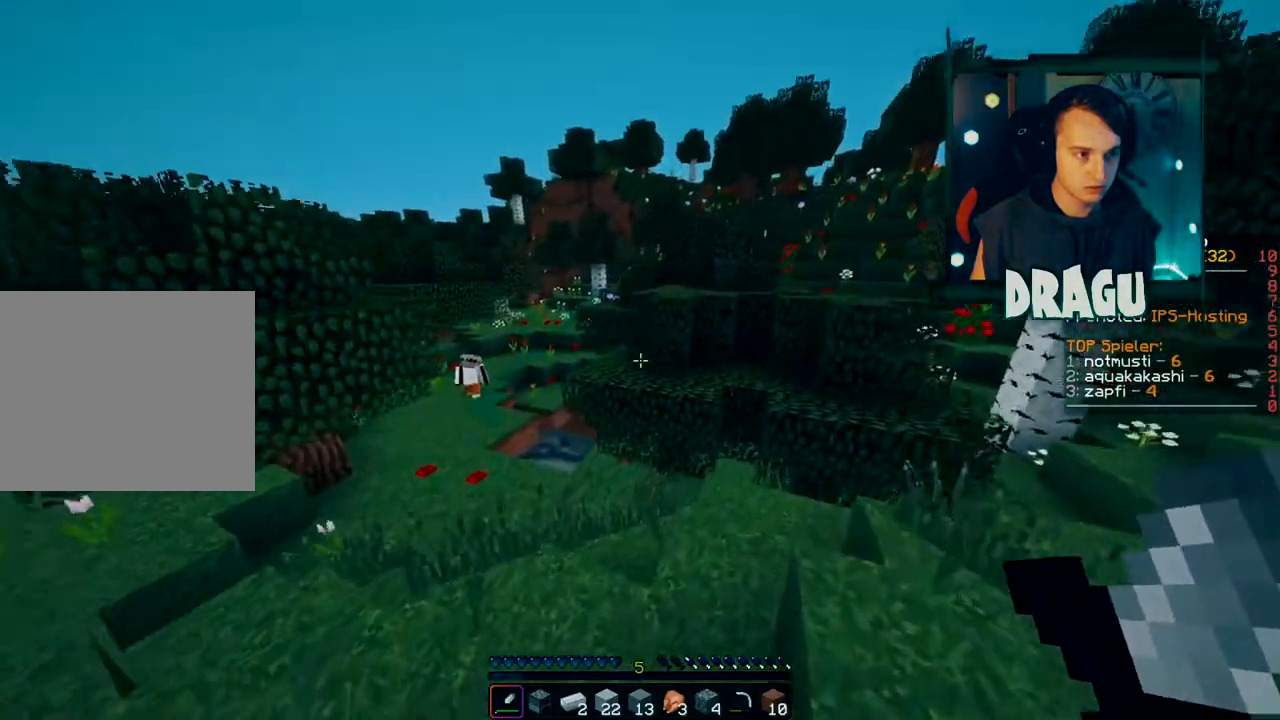
{"keys": ["a", "w"], "mouse": [], "events": [[200, "a", "down"]]}
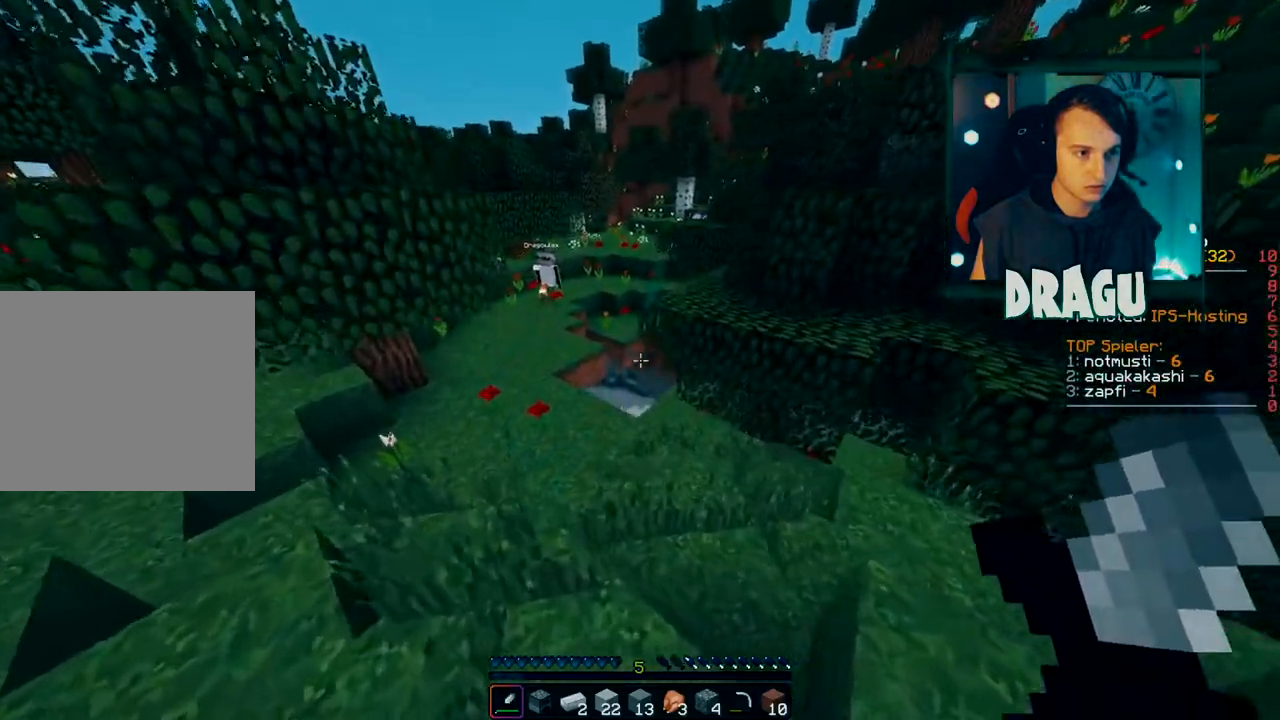
{"keys": ["w"], "mouse": [], "events": [[451, "a", "up"]]}
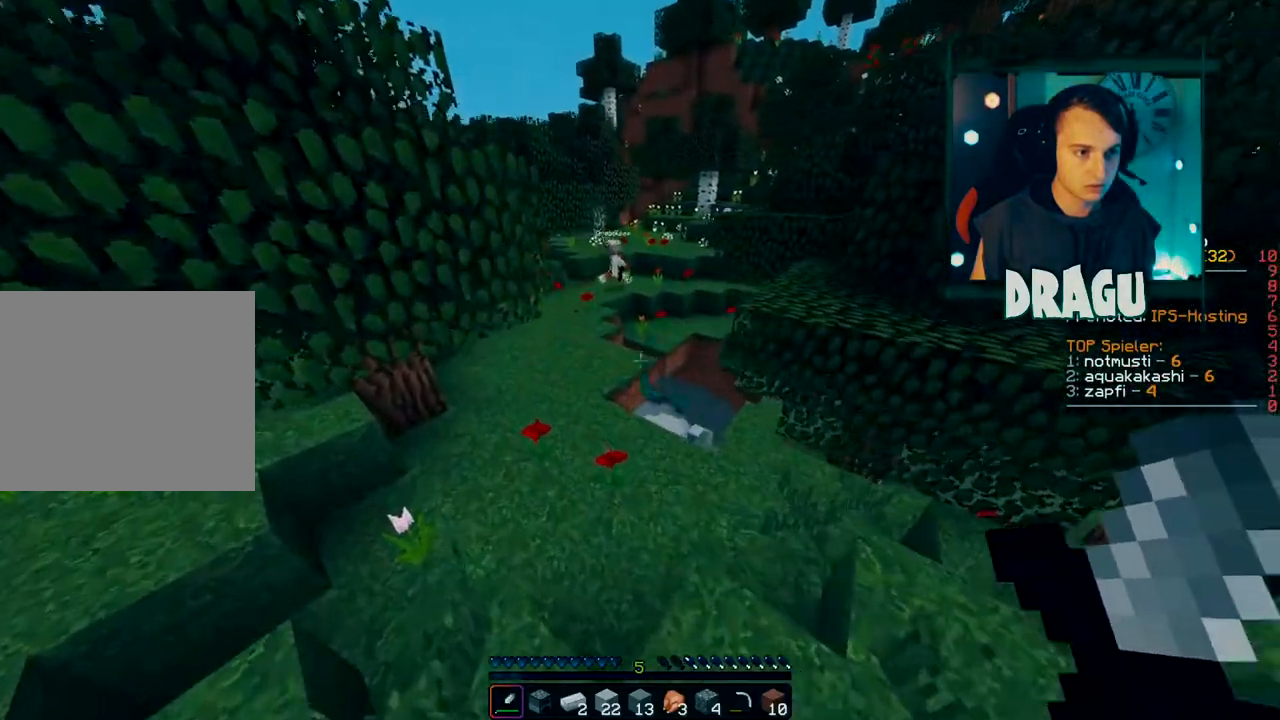
{"keys": ["w"], "mouse": [], "events": []}
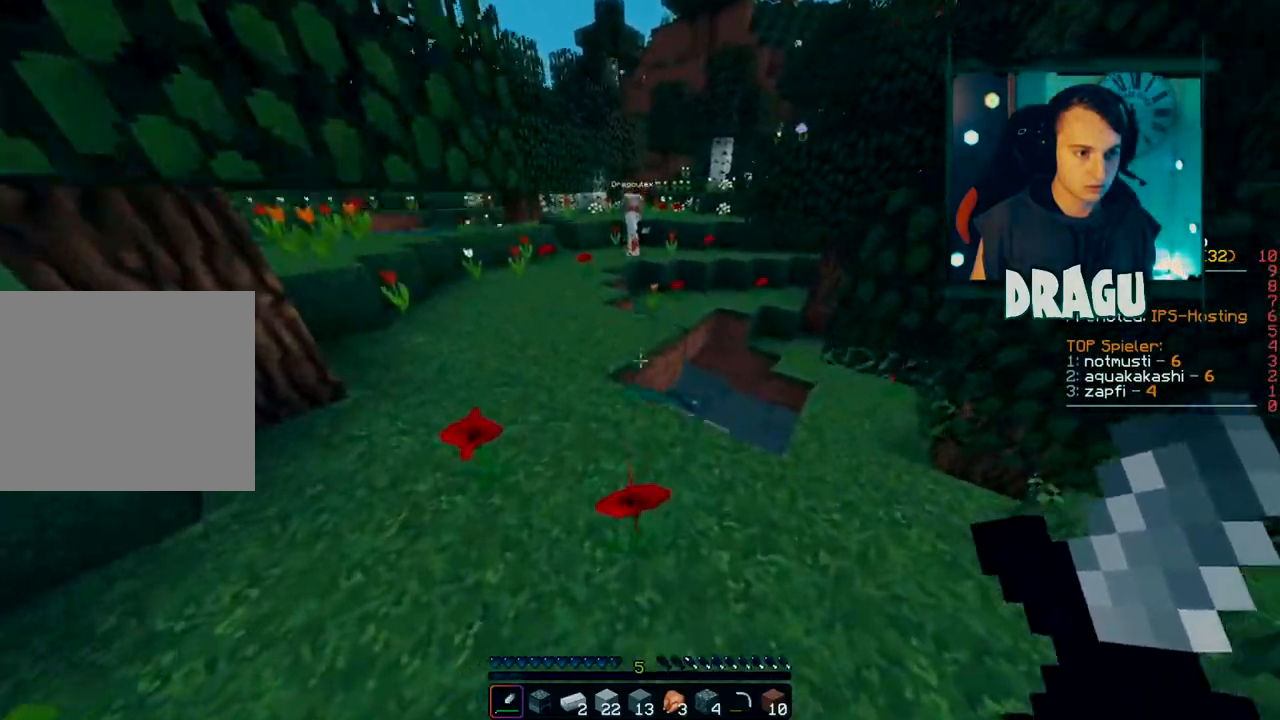
{"keys": ["w"], "mouse": [], "events": [[34, "a", "down"], [217, "a", "up"]]}
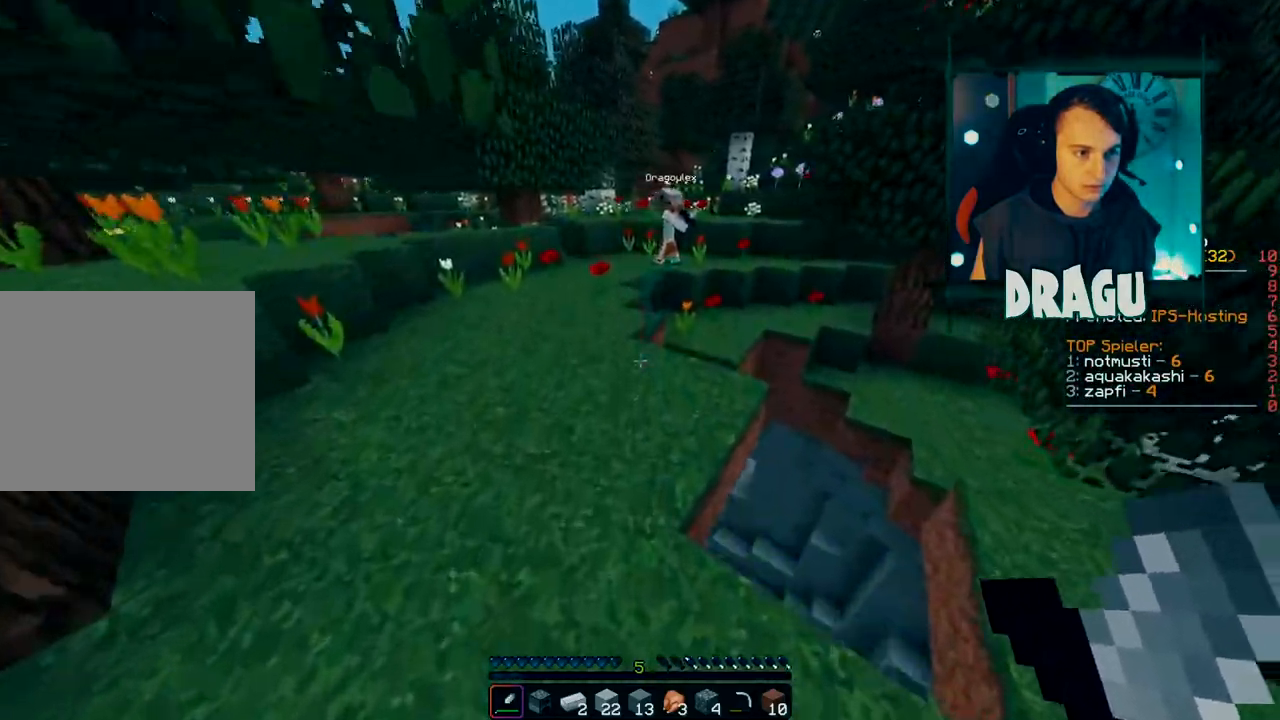
{"keys": ["w"], "mouse": [], "events": [[133, "a", "down"], [317, "a", "up"]]}
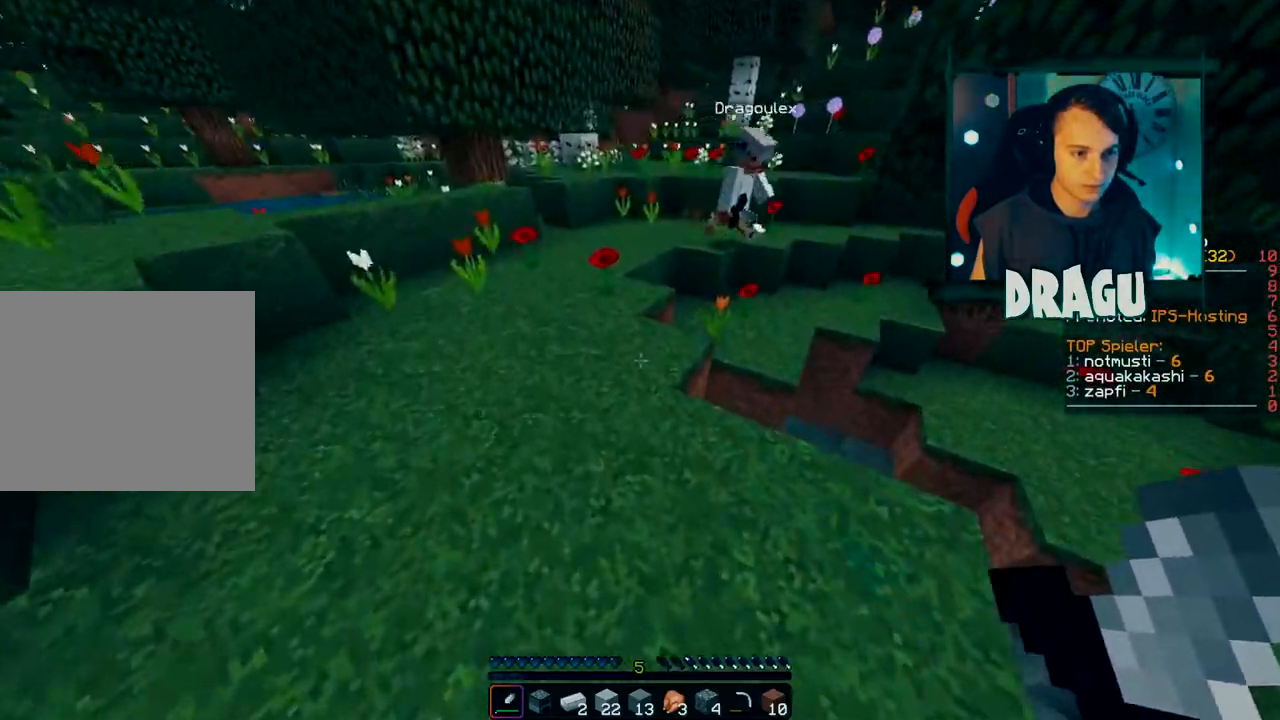
{"keys": ["a", "w"], "mouse": [], "events": [[284, "a", "down"]]}
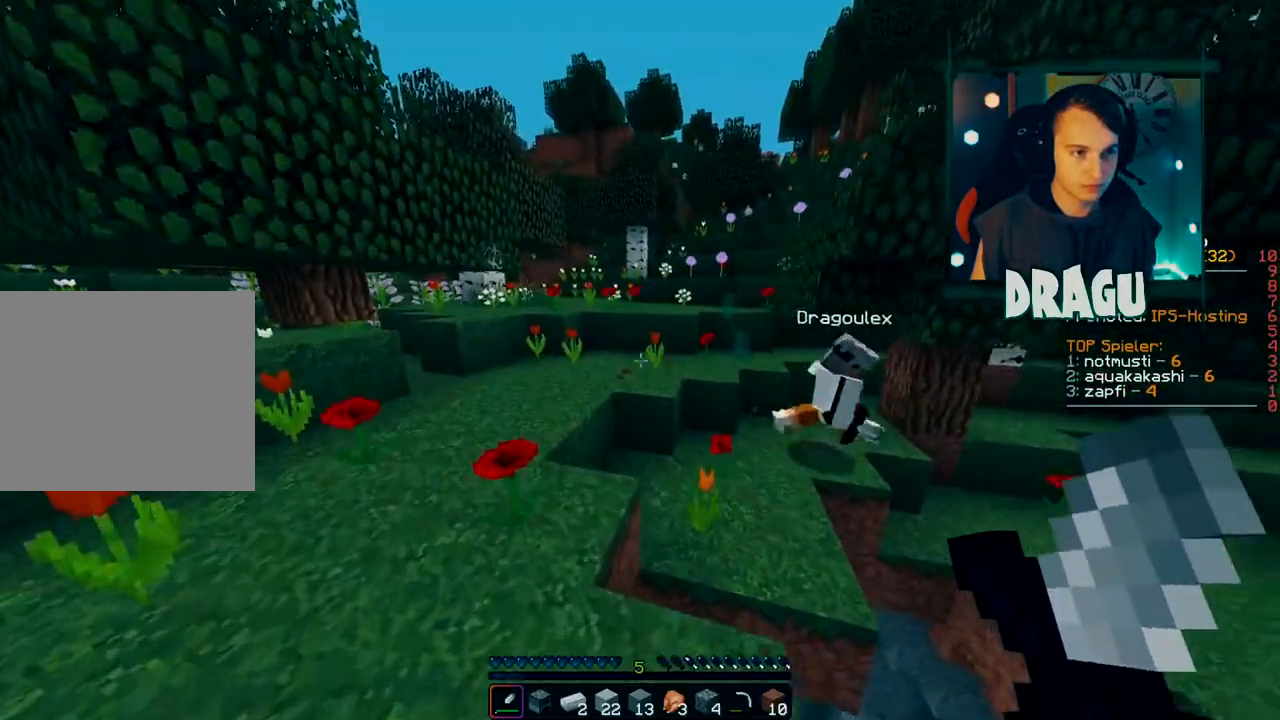
{"keys": ["w"], "mouse": [], "events": [[450, "a", "up"]]}
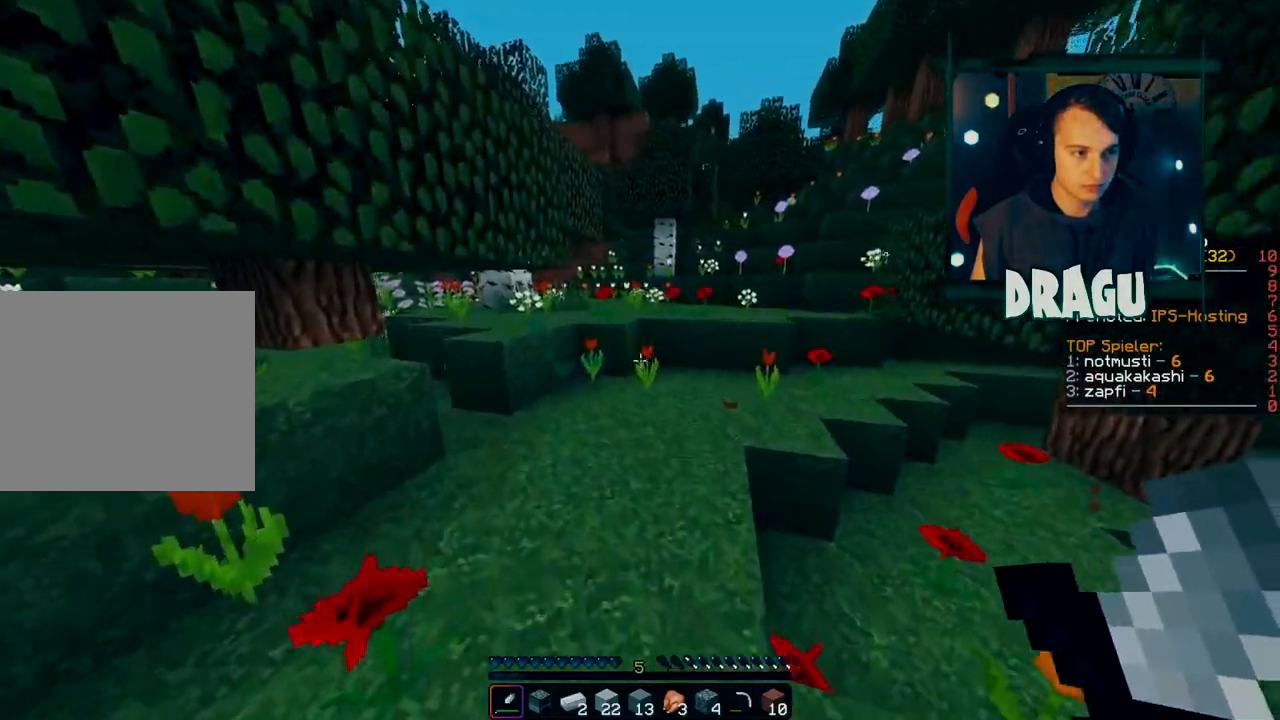
{"keys": ["a", "w"], "mouse": [], "events": [[151, "a", "down"]]}
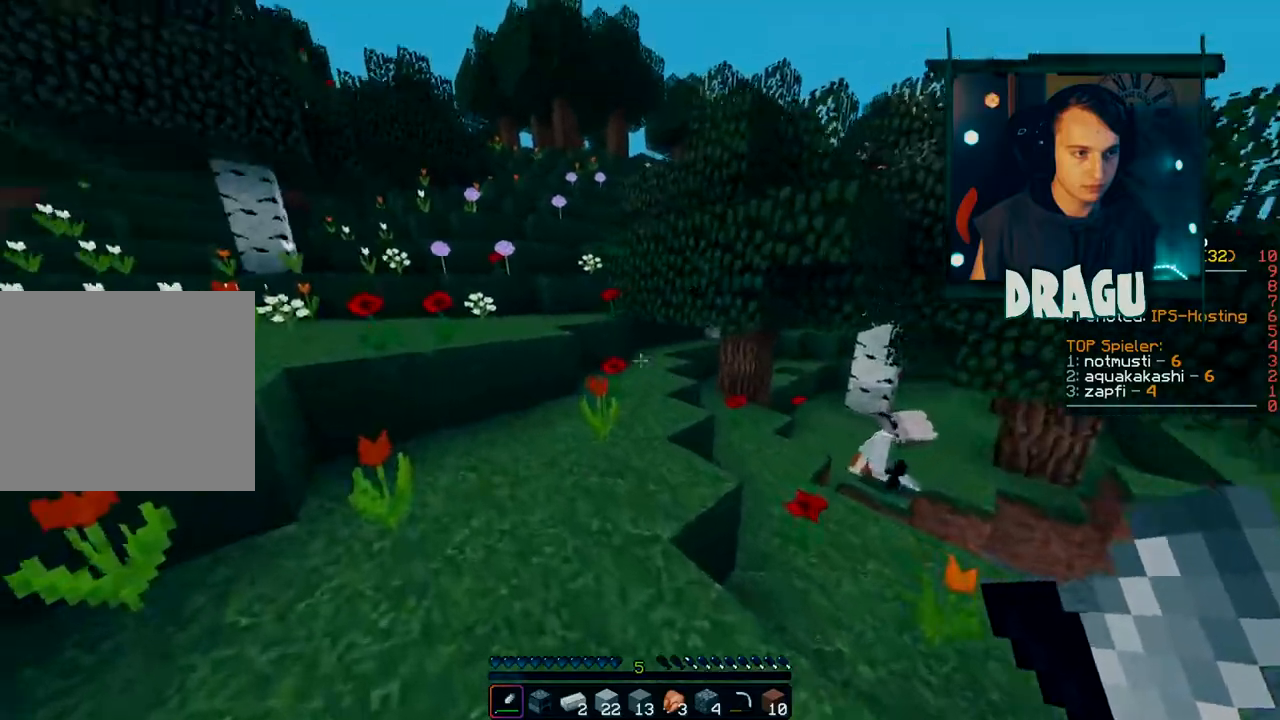
{"keys": ["w"], "mouse": [], "events": [[250, "a", "up"]]}
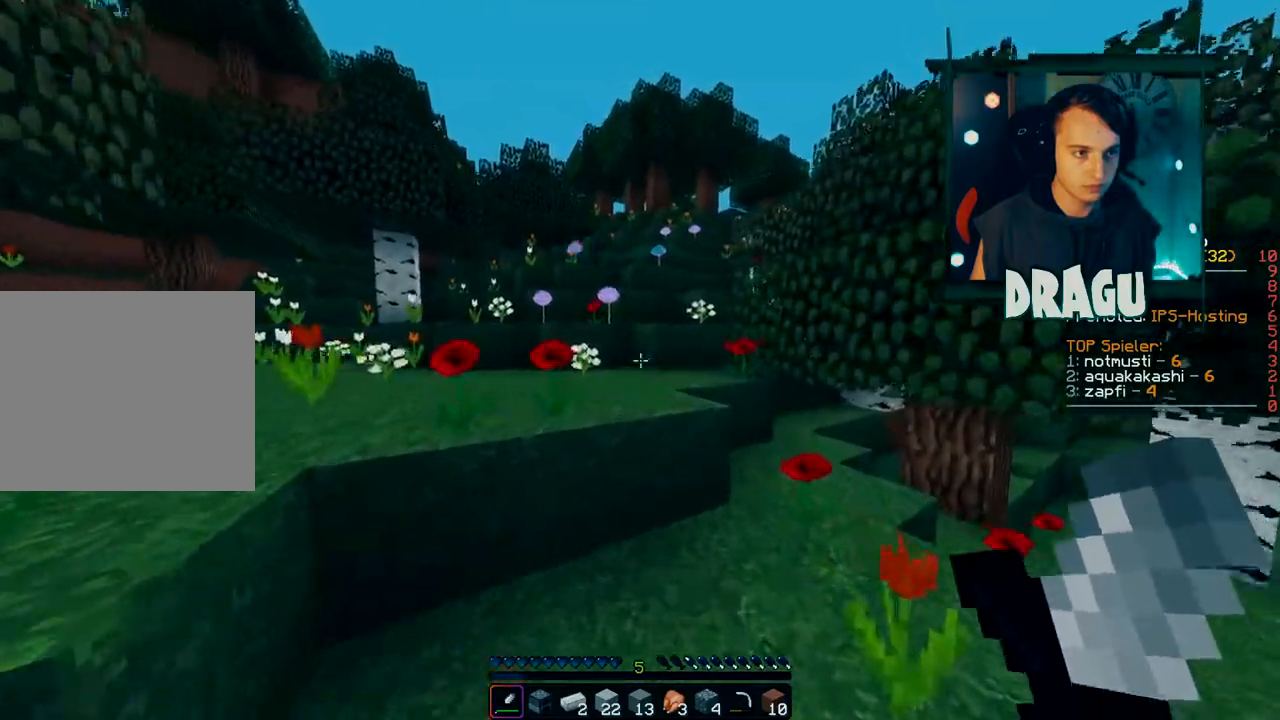
{"keys": ["d", "space", "w"], "mouse": [], "events": [[117, "d", "down"], [217, "space", "down"]]}
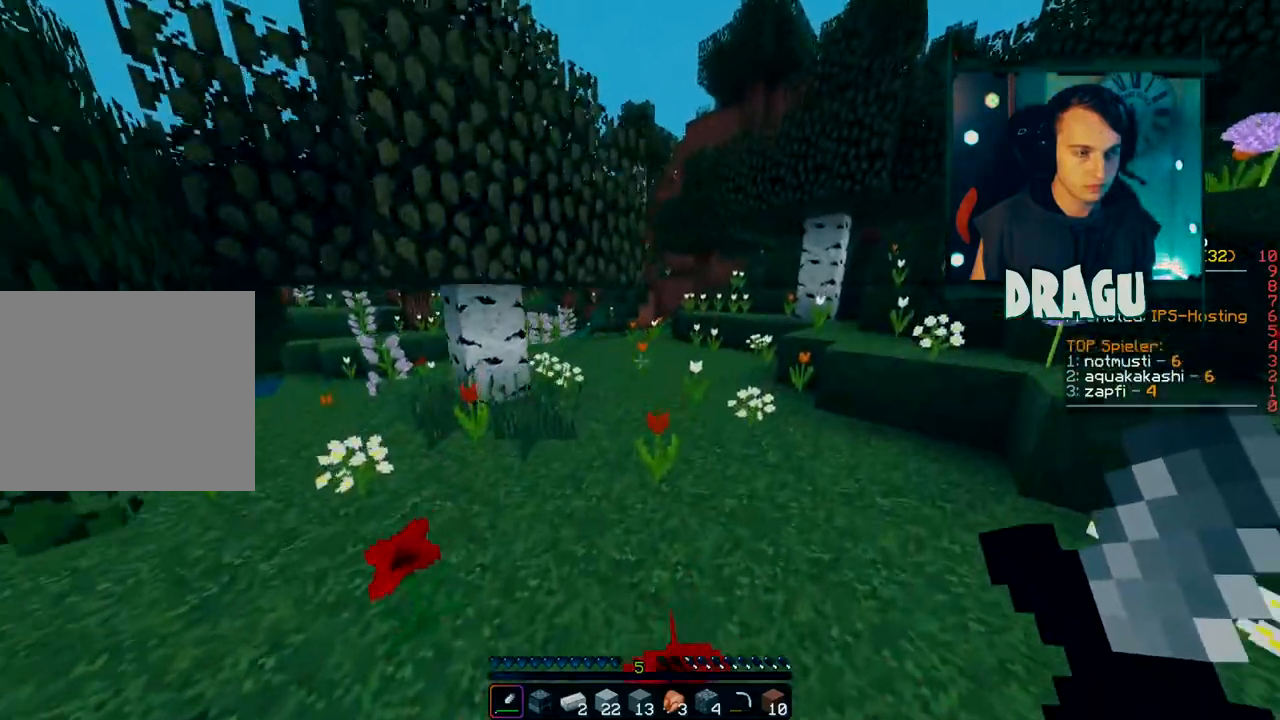
{"keys": ["d", "w"], "mouse": [], "events": [[67, "space", "up"], [184, "w", "up"], [501, "w", "down"]]}
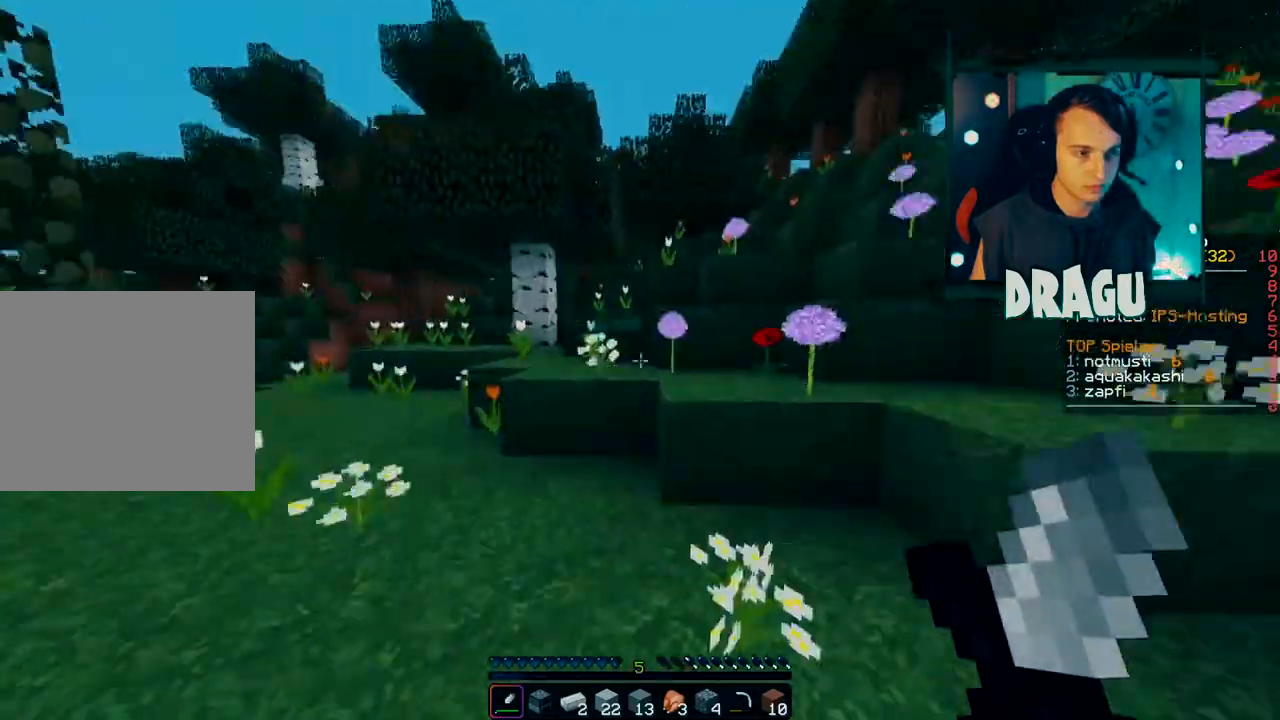
{"keys": ["space", "w"], "mouse": []}
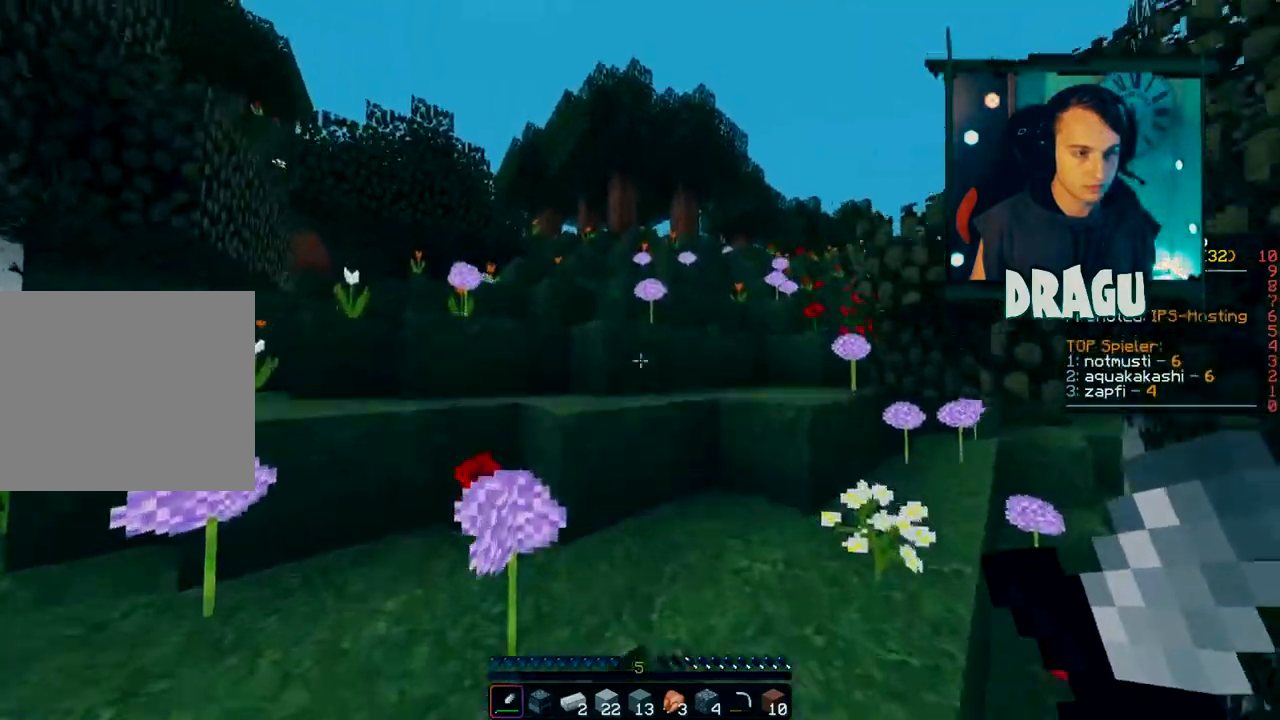
{"keys": ["w"], "mouse": [], "events": [[250, "space", "up"]]}
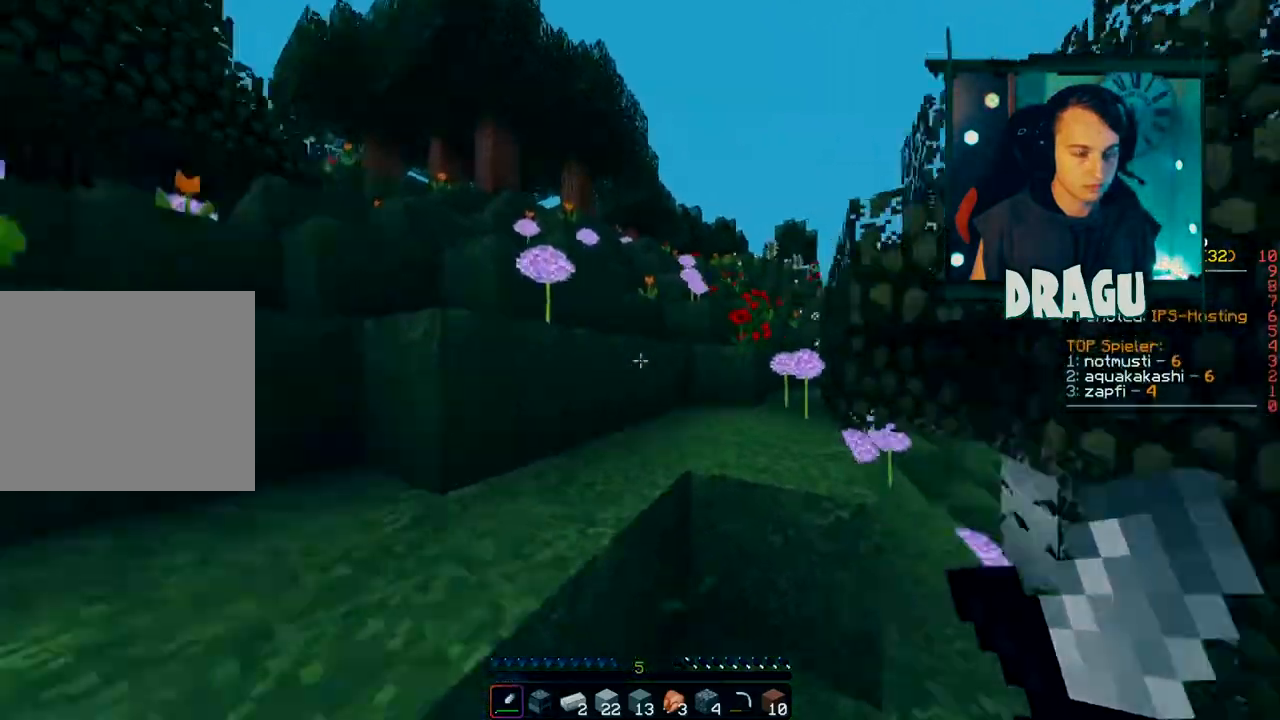
{"keys": ["a", "w"], "mouse": []}
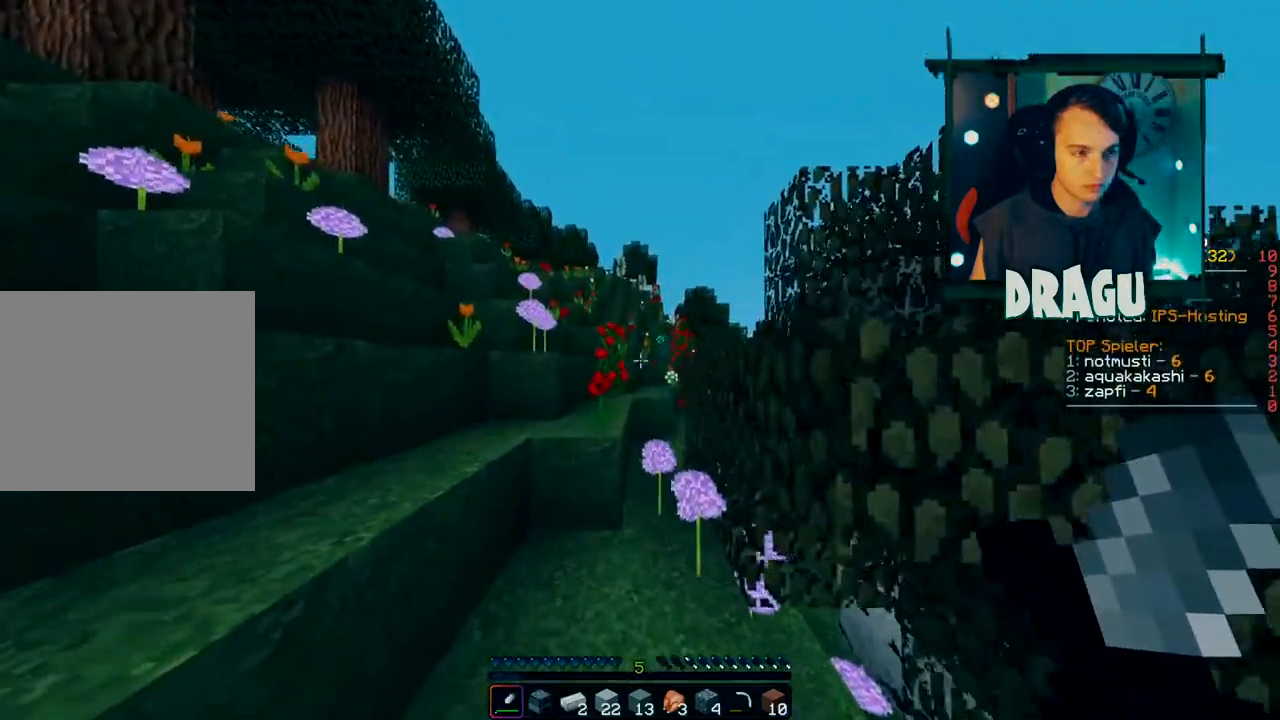
{"keys": ["a", "space", "w"], "mouse": [], "events": [[234, "a", "up"], [234, "space", "down"], [384, "a", "down"]]}